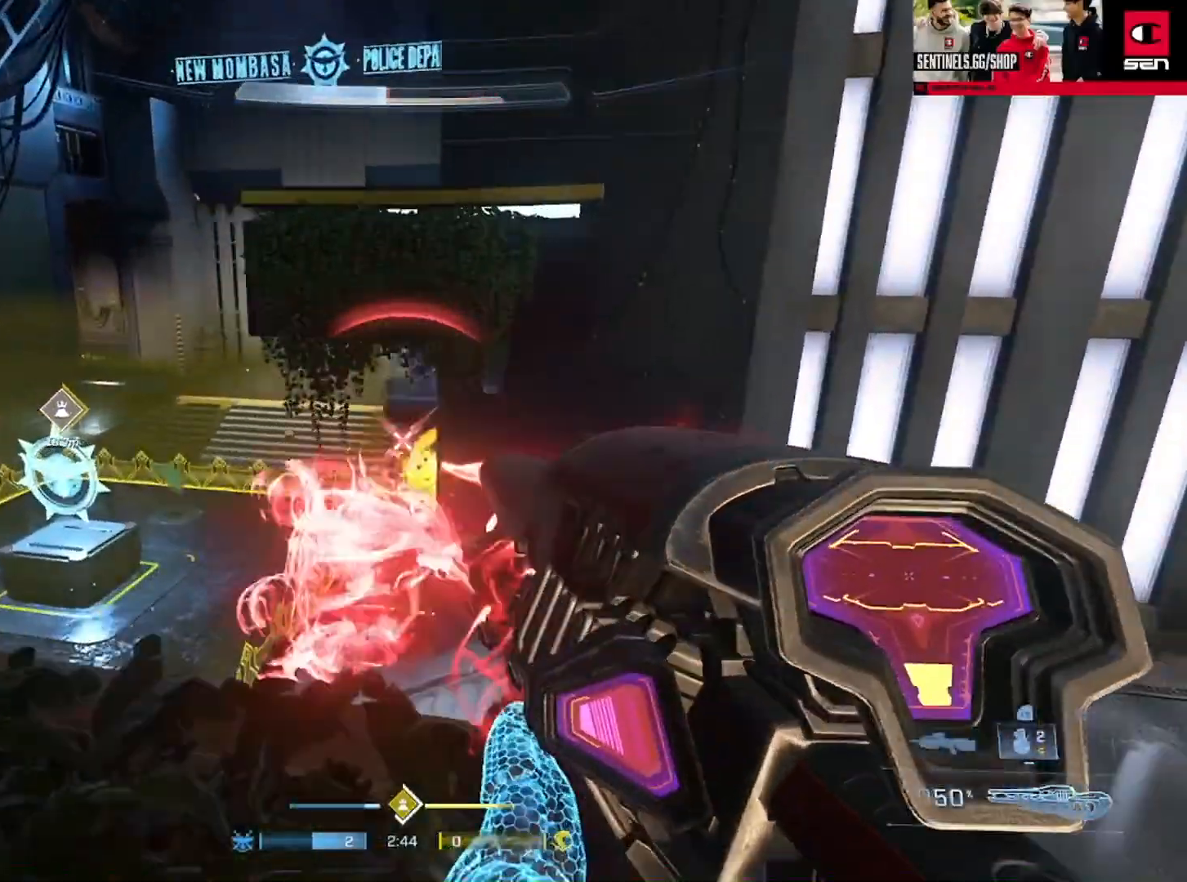
Gameplay with a controller (Xbox layout); each line is a JSON object with the inputs held at the frame after it. "events" lists button and stick changes between this image and that frame as [ms after this image, input, new state], when the widget could be followed in between.
{"buttons": ["A"], "left_stick": "up-right", "right_stick": "left", "events": [[17, "R2", "up"], [134, "right_stick", "right"], [284, "B", "down"], [317, "right_stick", "left"], [334, "left_stick", "up"], [384, "B", "up"], [467, "A", "down"], [484, "left_stick", "up-right"]]}
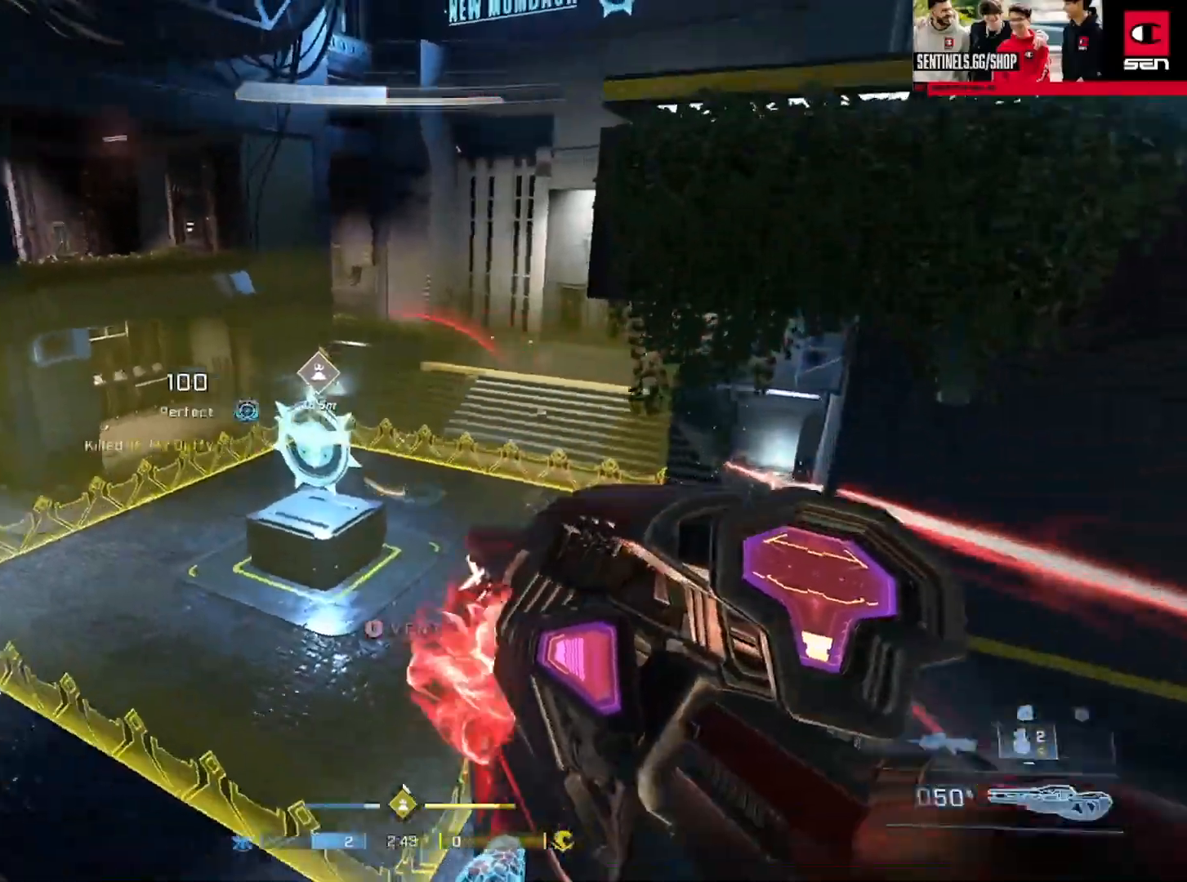
{"buttons": [], "left_stick": "up-right", "right_stick": "up-left", "events": [[67, "A", "up"], [233, "Y", "down"], [267, "right_stick", "center"], [283, "Y", "up"], [350, "Y", "down"], [350, "right_stick", "up"], [400, "right_stick", "up-left"], [434, "Y", "up"]]}
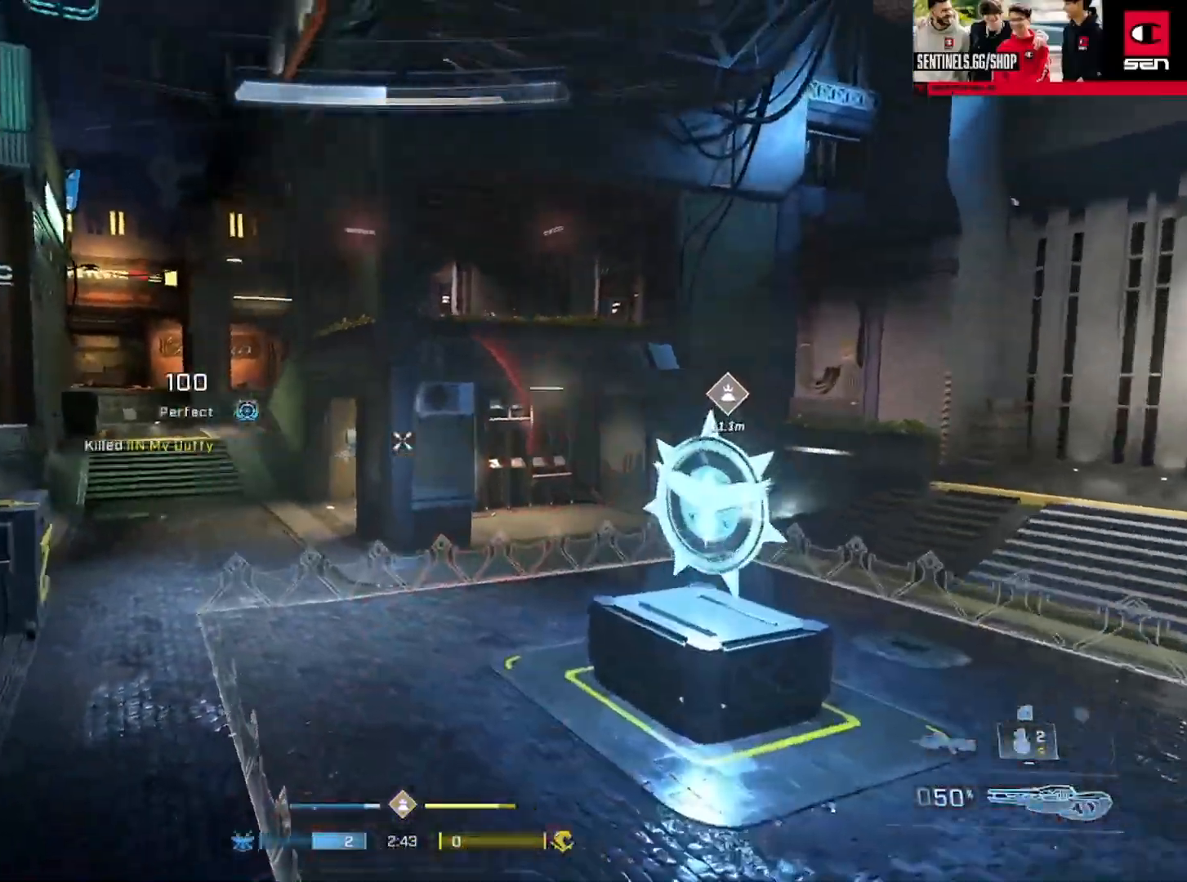
{"buttons": ["L3"], "left_stick": "up-right", "right_stick": "up-right", "events": [[34, "right_stick", "center"], [234, "right_stick", "right"], [467, "L3", "down"], [467, "right_stick", "up-right"]]}
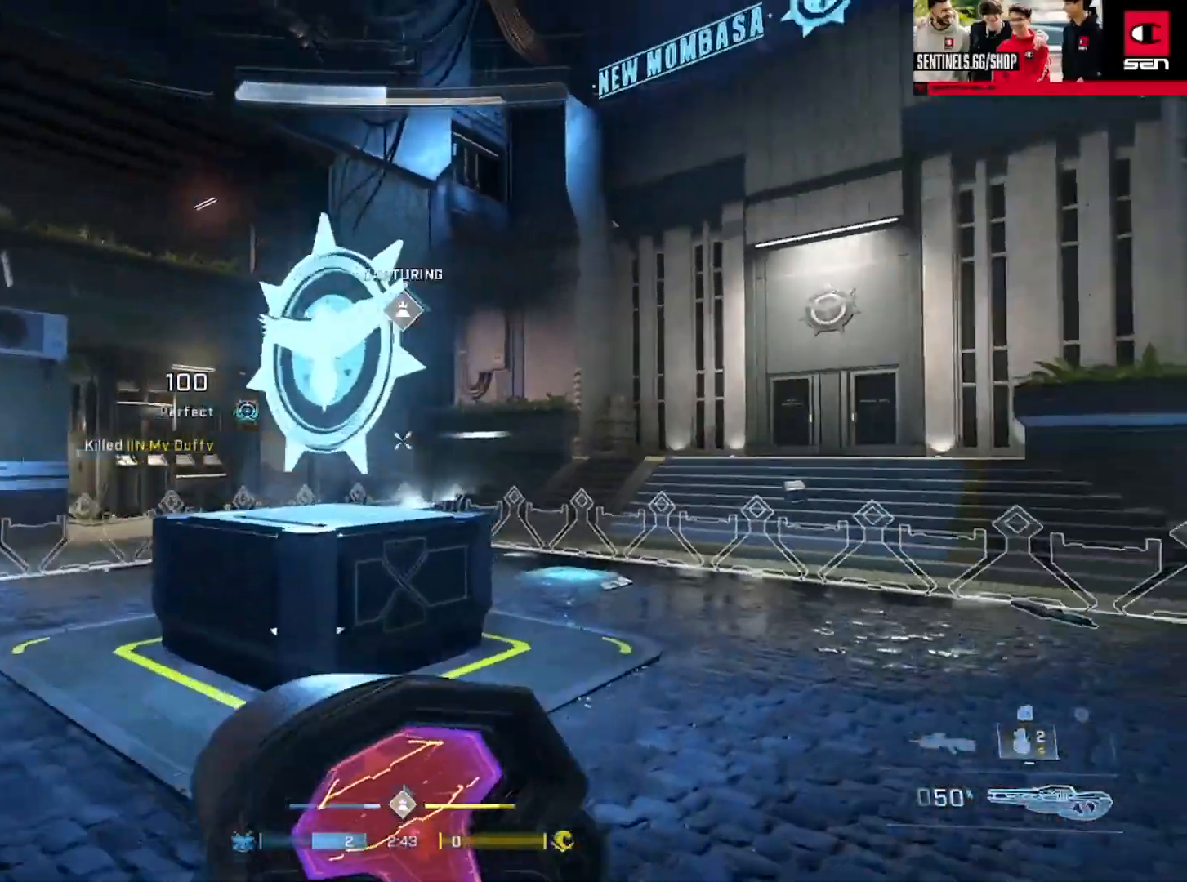
{"buttons": [], "left_stick": "up-right", "right_stick": "down", "events": [[117, "right_stick", "up"], [134, "L2", "down"], [284, "right_stick", "up-right"], [300, "L2", "up"], [367, "Y", "down"], [384, "L3", "up"], [434, "right_stick", "down"], [467, "Y", "up"]]}
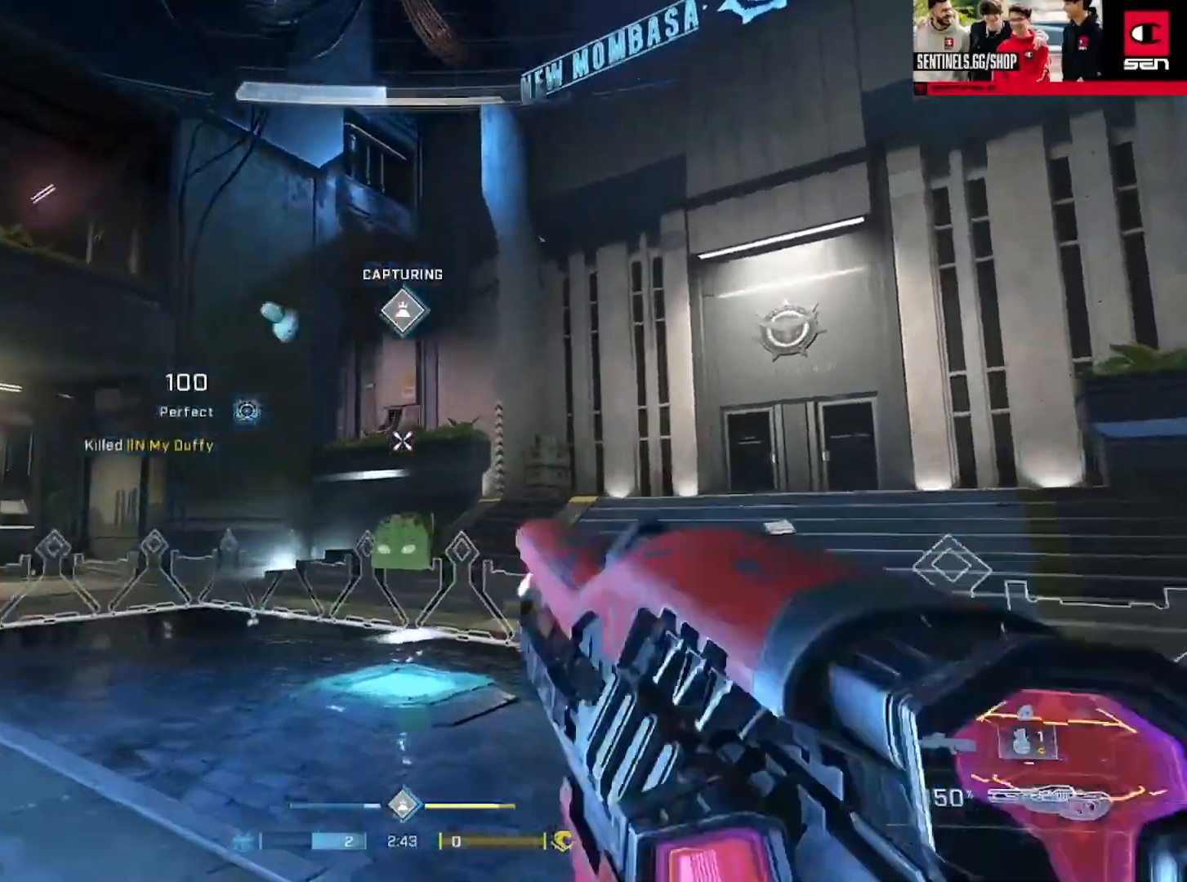
{"buttons": [], "left_stick": "up-right", "right_stick": "right", "events": [[33, "Y", "down"], [66, "right_stick", "left"], [116, "Y", "up"], [233, "A", "down"], [267, "right_stick", "center"], [317, "A", "up"], [350, "right_stick", "right"], [383, "A", "down"], [450, "A", "up"]]}
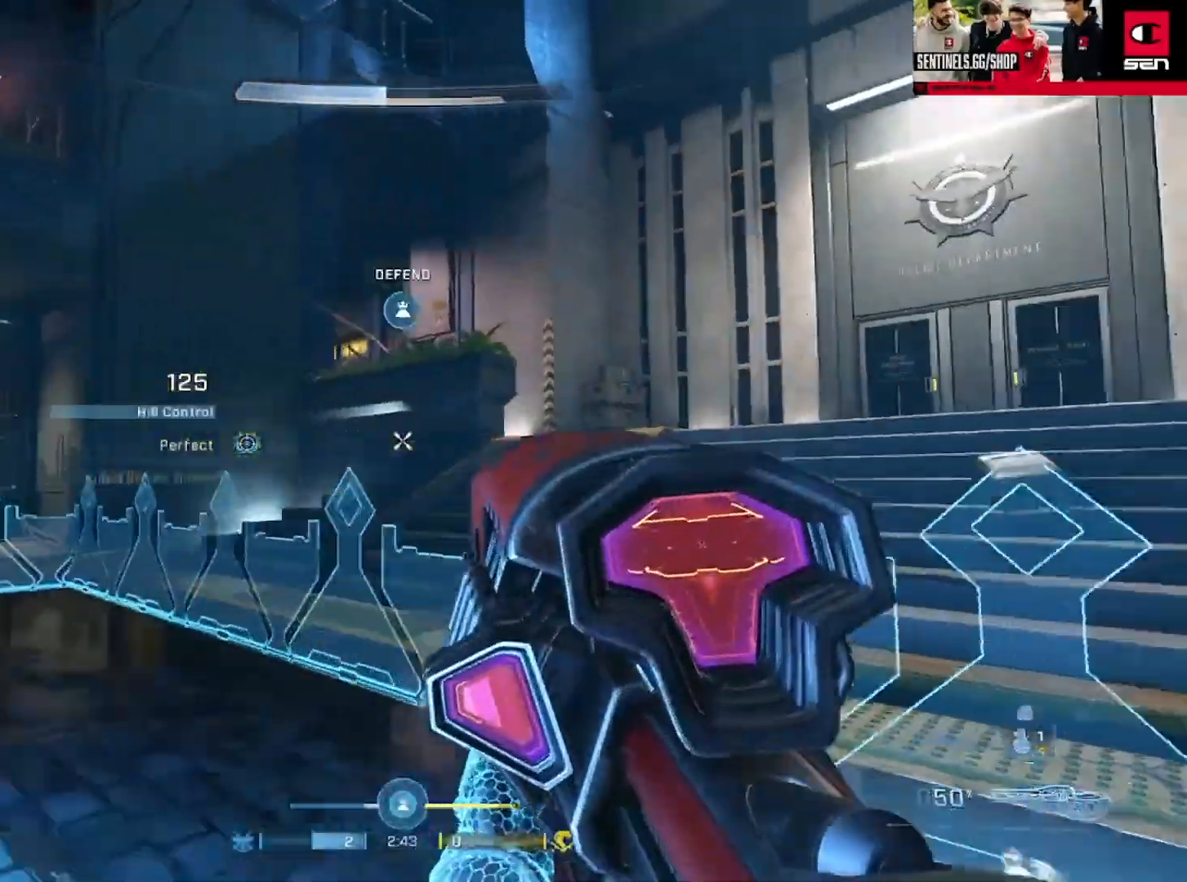
{"buttons": ["L3"], "left_stick": "up-right", "right_stick": "left", "events": [[17, "A", "down"], [67, "right_stick", "center"], [84, "A", "up"], [150, "A", "down"], [250, "A", "up"], [317, "A", "down"], [401, "A", "up"], [451, "L3", "down"], [467, "right_stick", "left"]]}
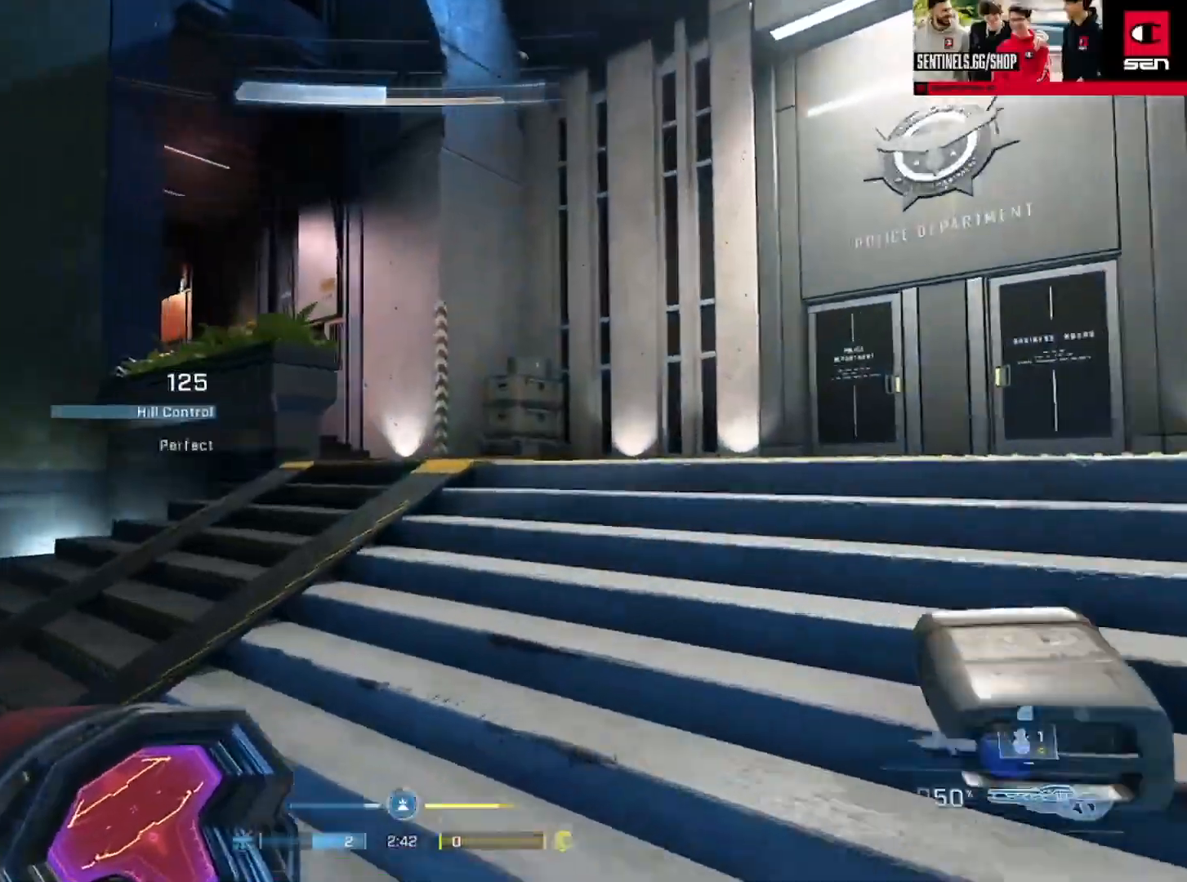
{"buttons": ["L3"], "left_stick": "right", "right_stick": "left", "events": [[133, "left_stick", "right"]]}
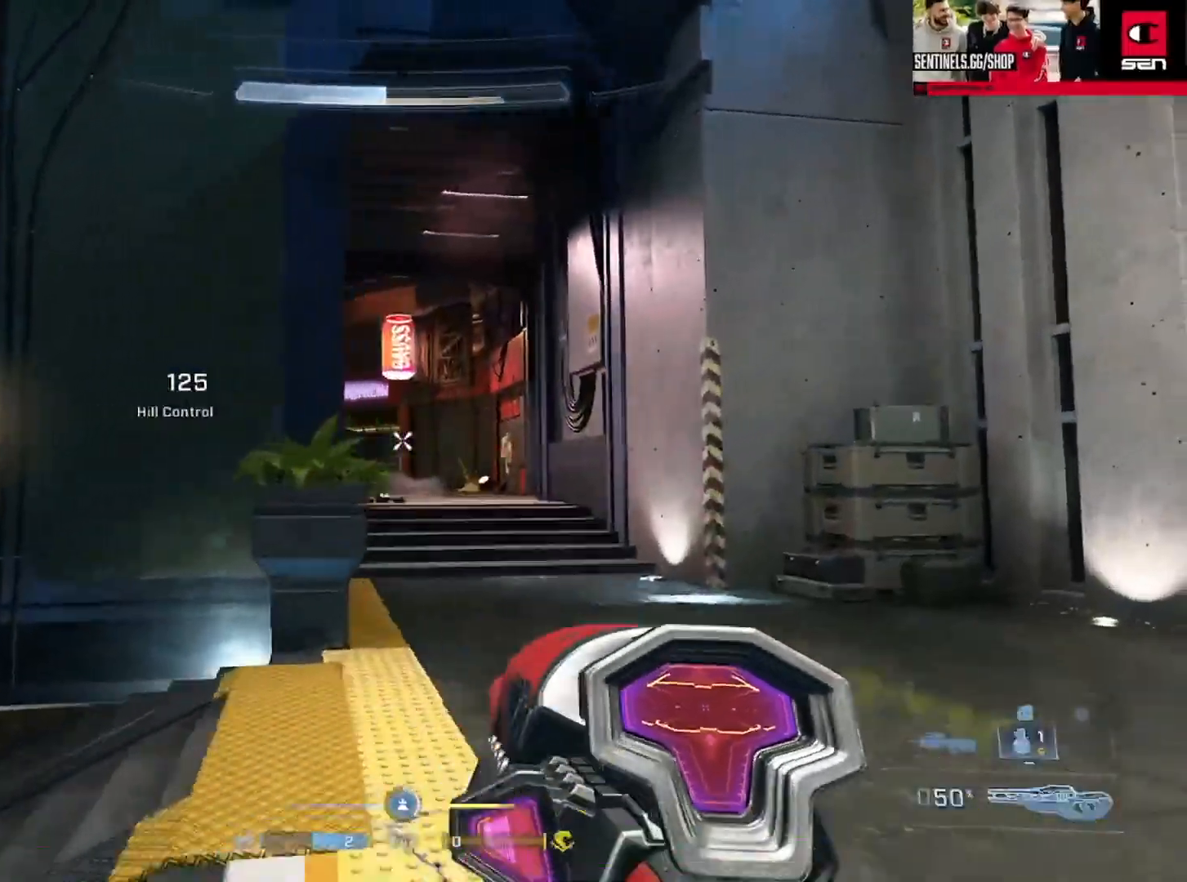
{"buttons": [], "left_stick": "up", "right_stick": "down-left", "events": [[250, "L3", "up"], [334, "L2", "down"], [334, "left_stick", "up-right"], [417, "right_stick", "down-left"], [467, "L2", "up"], [467, "left_stick", "up"]]}
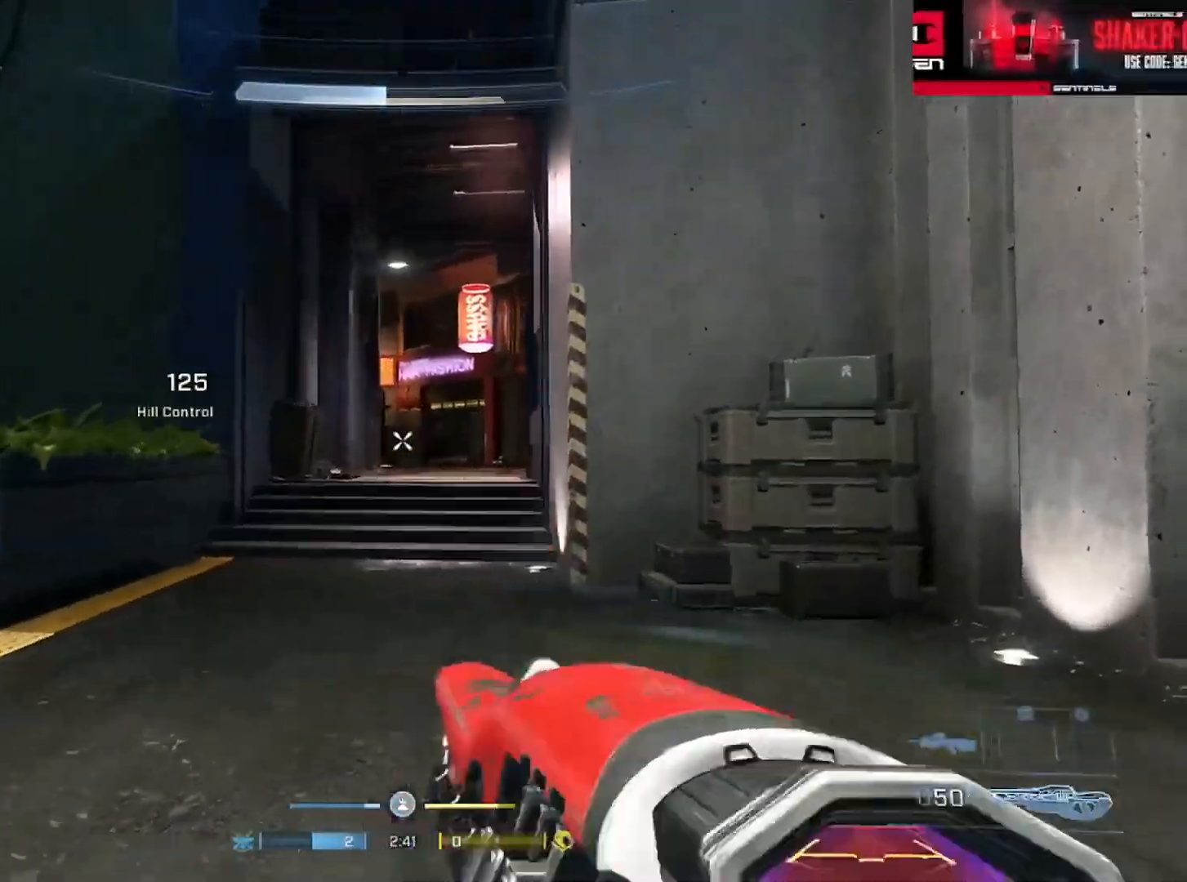
{"buttons": [], "left_stick": "up-left", "right_stick": "left", "events": [[66, "right_stick", "center"], [83, "left_stick", "up-left"], [133, "L1", "down"], [150, "right_stick", "down"], [166, "Y", "down"], [233, "L1", "up"], [233, "Y", "up"], [317, "Y", "down"], [317, "right_stick", "center"], [400, "Y", "up"], [433, "right_stick", "left"]]}
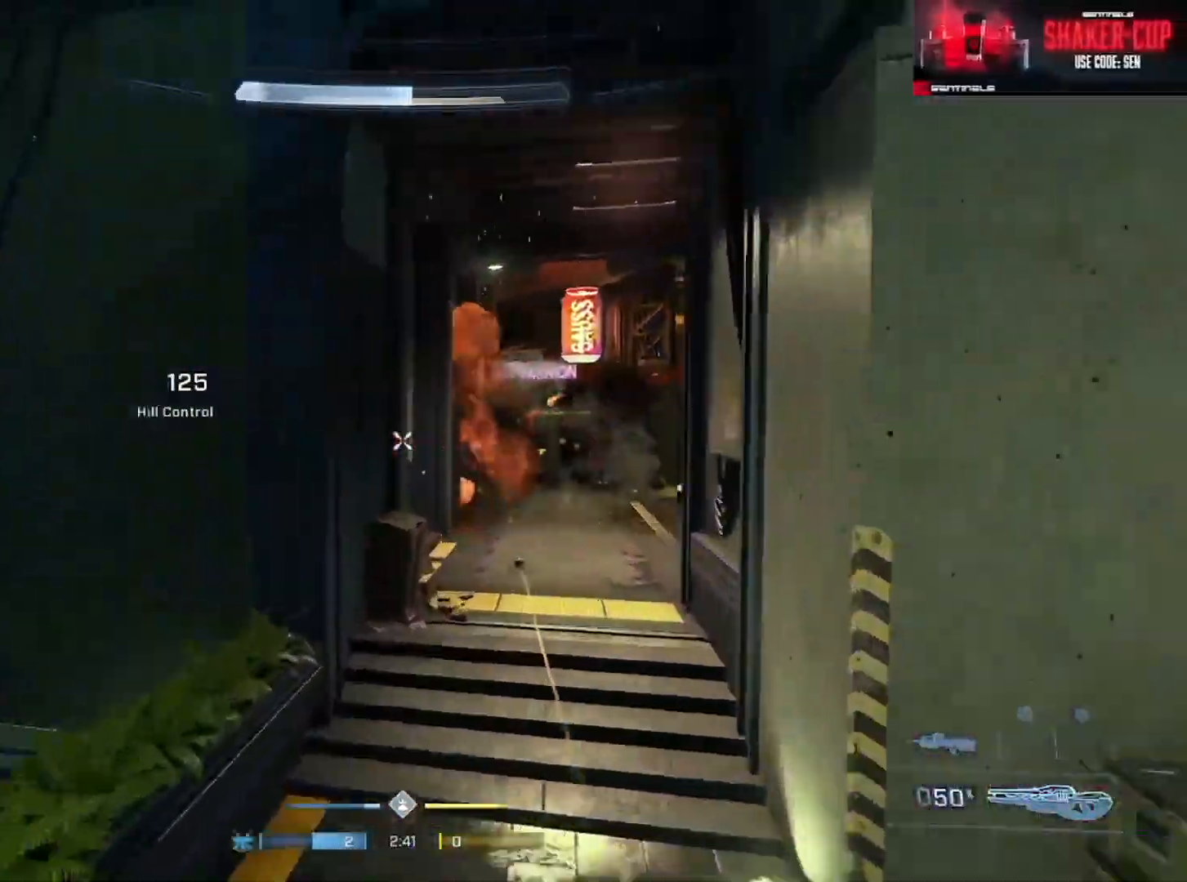
{"buttons": [], "left_stick": "up", "right_stick": "center", "events": [[84, "left_stick", "up"], [250, "A", "down"], [284, "right_stick", "center"], [334, "A", "up"], [401, "A", "down"], [501, "A", "up"]]}
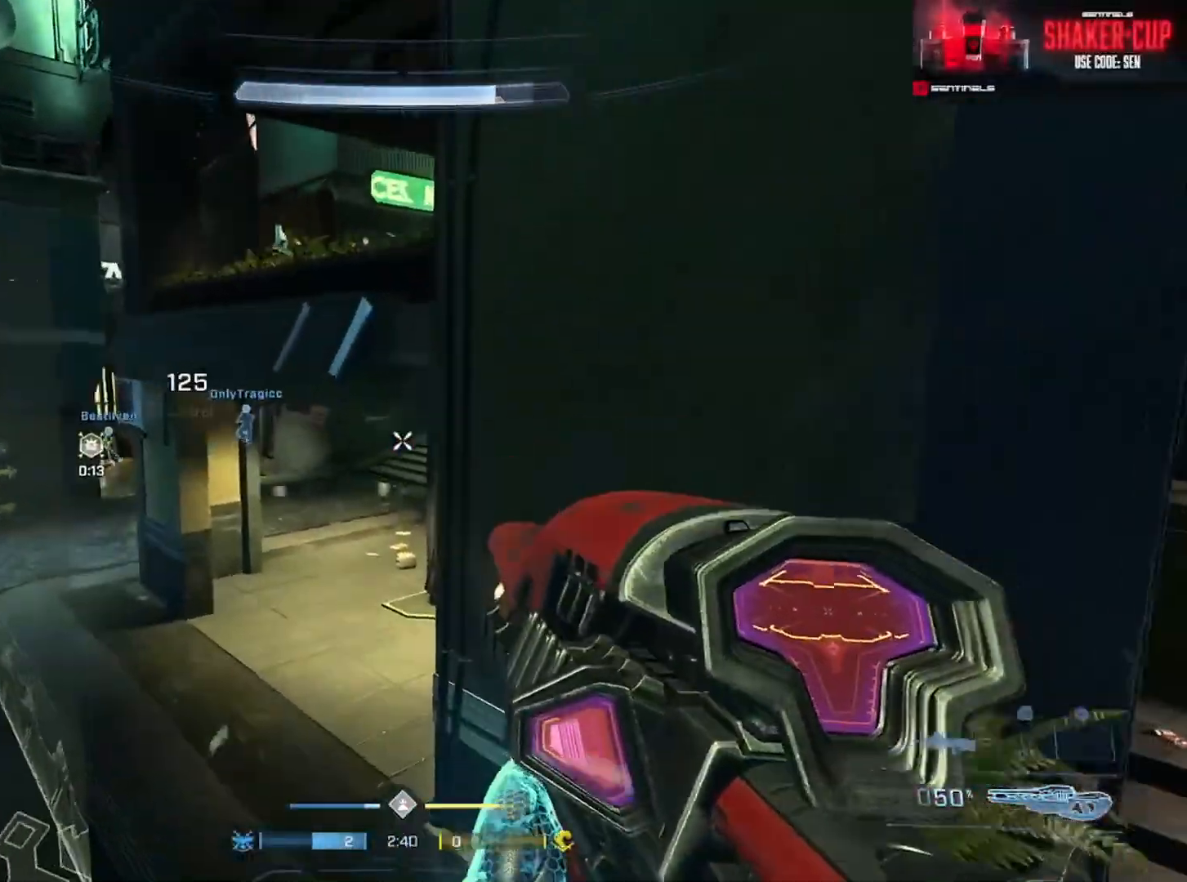
{"buttons": ["L3"], "left_stick": "up", "right_stick": "center", "events": [[66, "A", "down"], [66, "right_stick", "up"], [150, "A", "up"], [183, "right_stick", "center"], [217, "A", "down"], [300, "L1", "down"], [317, "A", "up"], [367, "L1", "up"], [417, "left_stick", "center"], [483, "left_stick", "up"], [500, "L3", "down"]]}
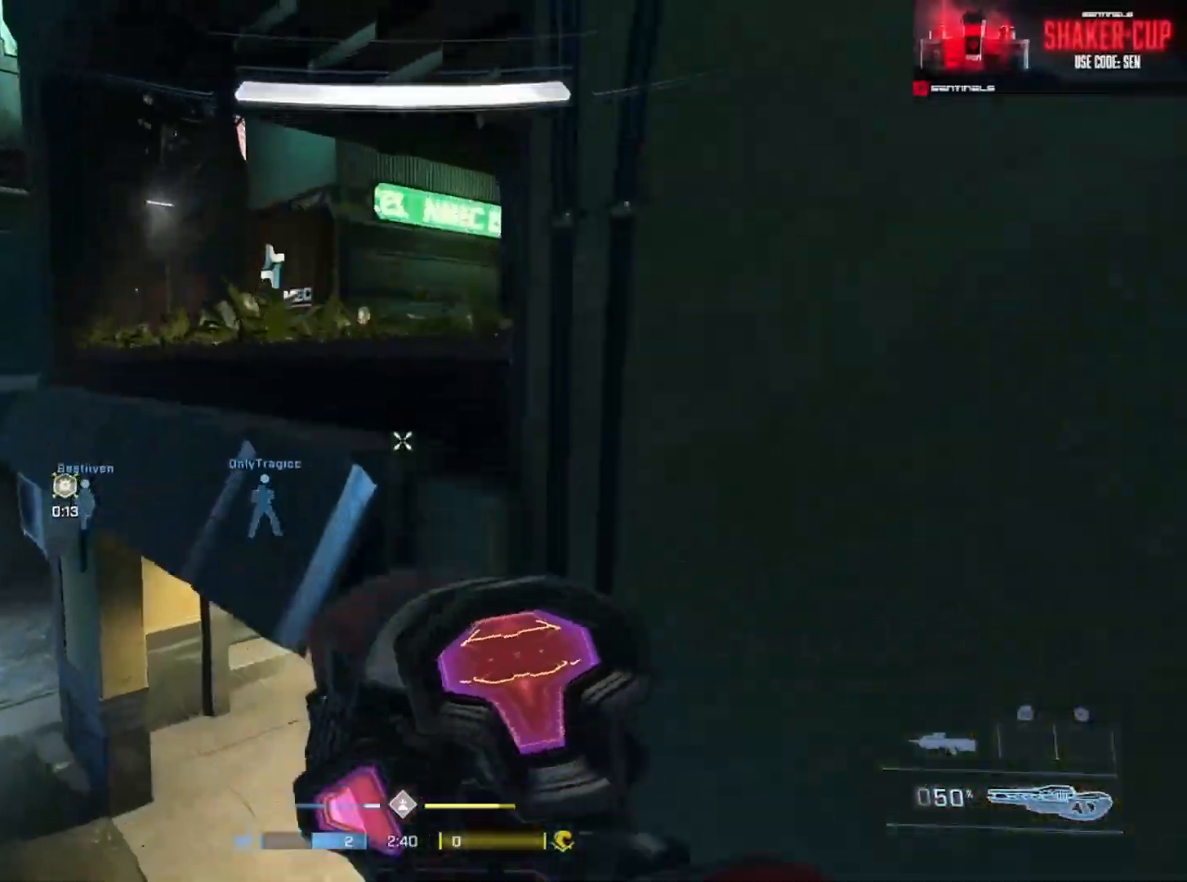
{"buttons": [], "left_stick": "up-left", "right_stick": "center", "events": [[34, "left_stick", "up-left"], [34, "right_stick", "right"], [300, "right_stick", "center"], [451, "L3", "up"]]}
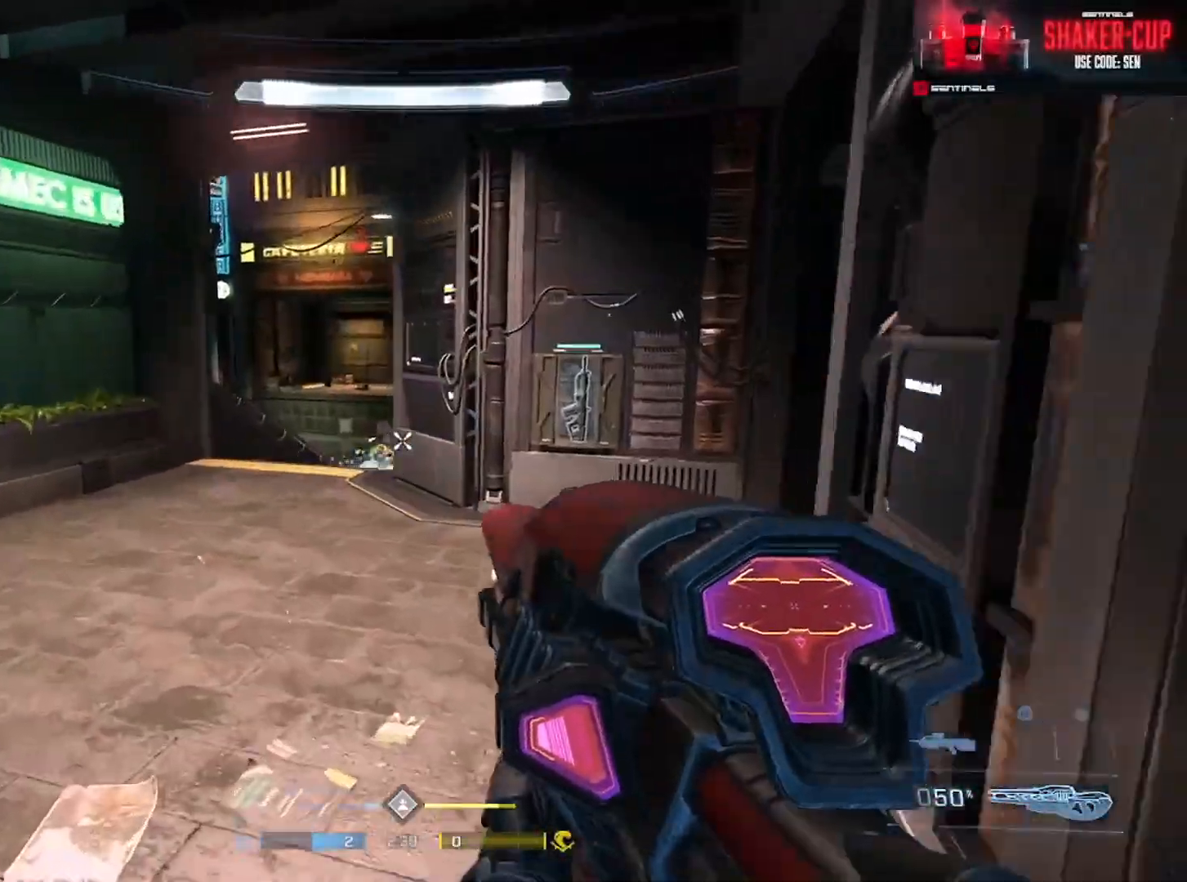
{"buttons": [], "left_stick": "left", "right_stick": "up-right", "events": [[116, "right_stick", "down-right"], [166, "left_stick", "left"], [166, "right_stick", "down"], [283, "R2", "down"], [300, "right_stick", "right"], [433, "R2", "up"], [450, "right_stick", "up-right"]]}
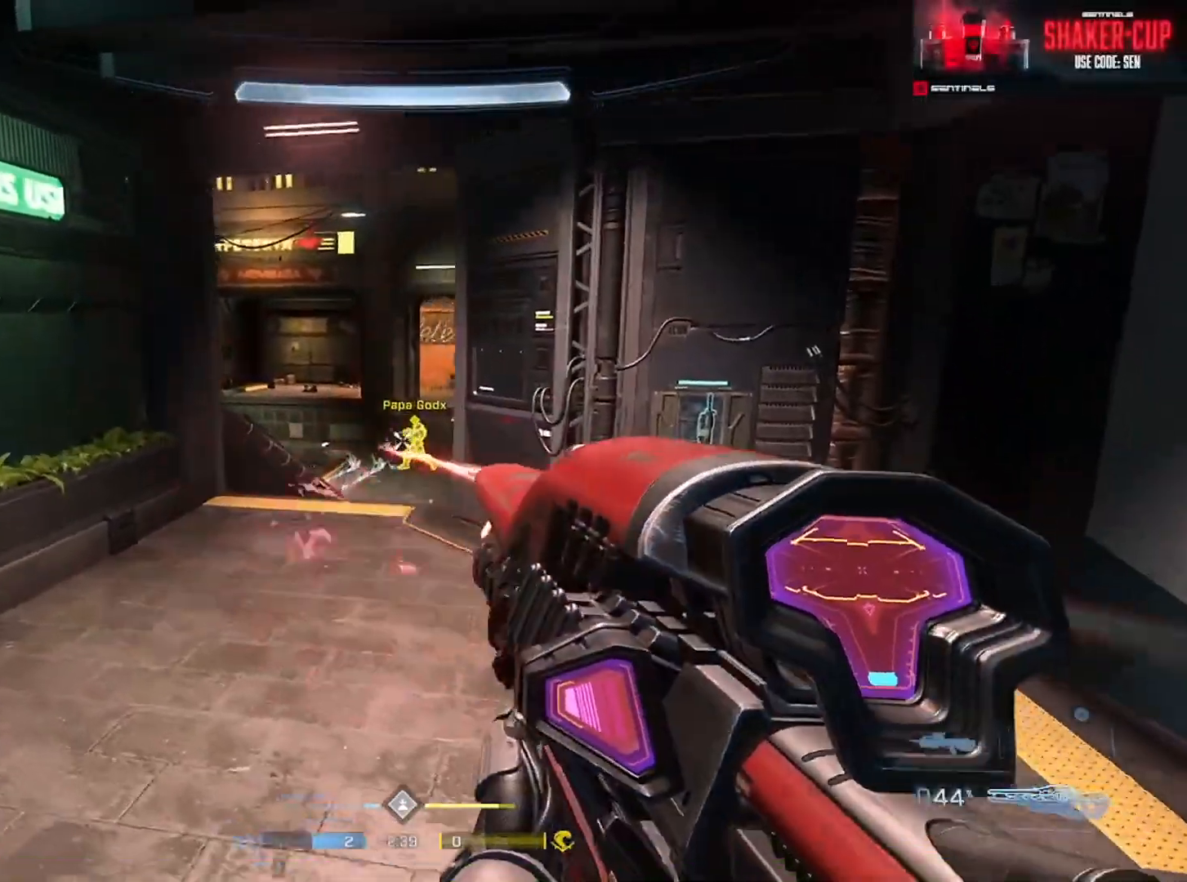
{"buttons": ["B"], "left_stick": "down", "right_stick": "down-right", "events": [[150, "right_stick", "right"], [250, "R2", "down"], [300, "right_stick", "center"], [367, "left_stick", "down-right"], [367, "right_stick", "down-right"], [384, "R2", "up"], [467, "B", "down"], [484, "left_stick", "down"]]}
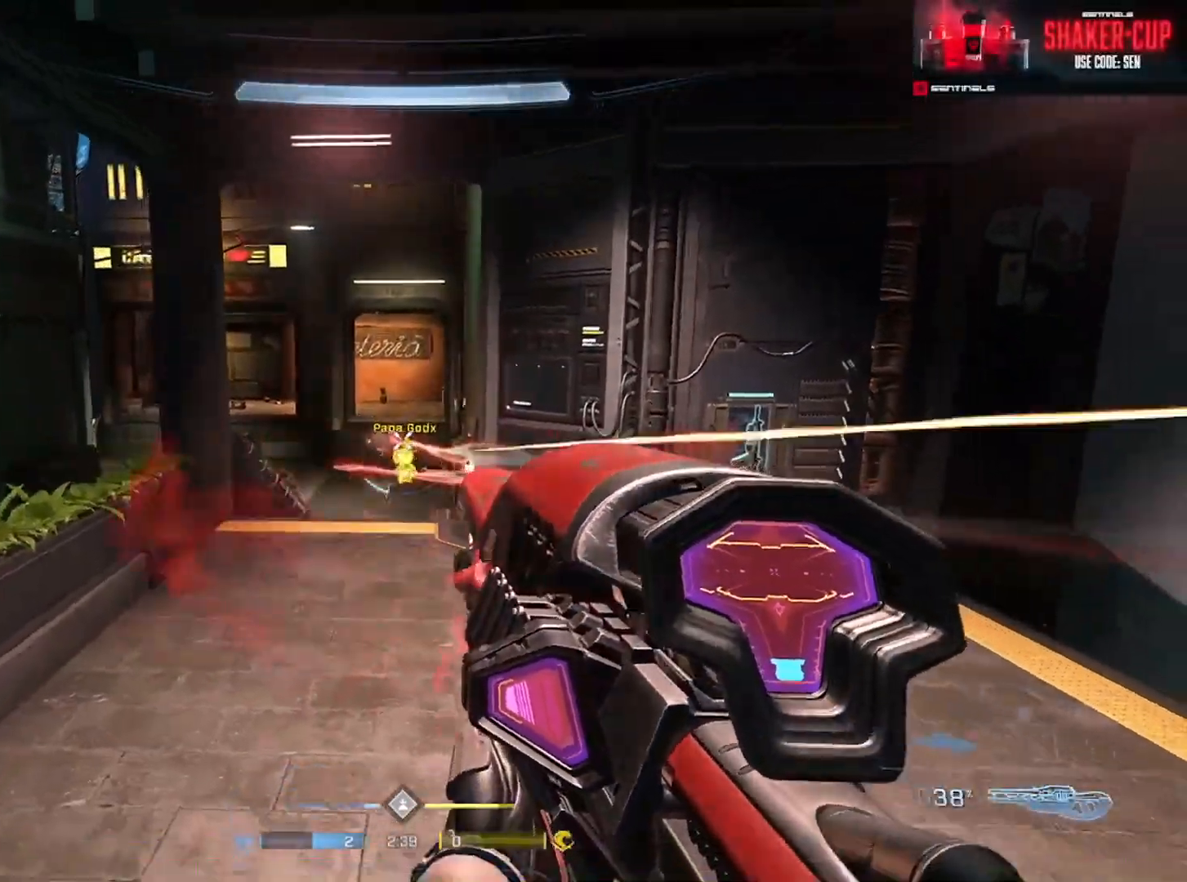
{"buttons": ["Y"], "left_stick": "left", "right_stick": "left", "events": [[33, "right_stick", "left"], [83, "B", "up"], [333, "left_stick", "down-left"], [483, "left_stick", "left"], [500, "Y", "down"]]}
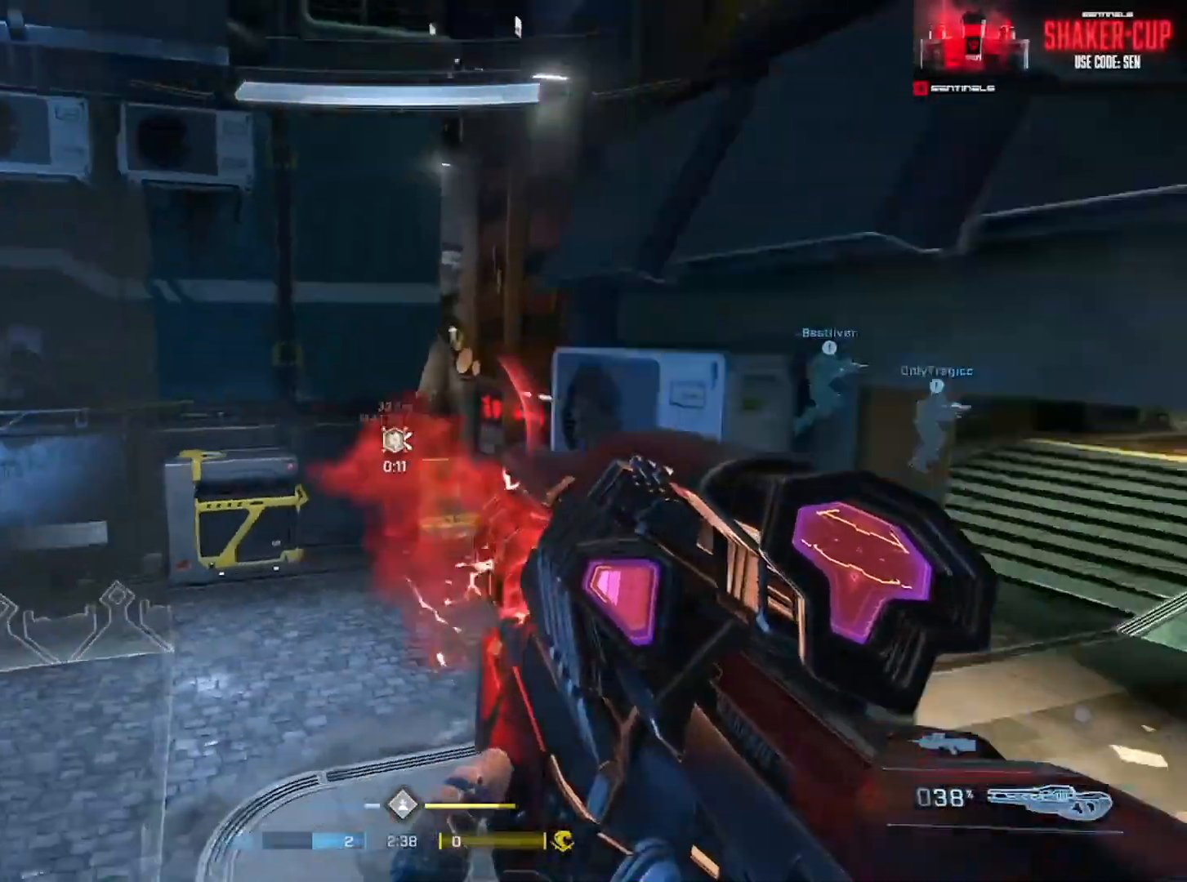
{"buttons": [], "left_stick": "up-left", "right_stick": "center", "events": [[84, "Y", "up"], [84, "left_stick", "up-left"], [134, "Y", "down"], [217, "Y", "up"], [300, "A", "down"], [401, "A", "up"], [451, "right_stick", "center"]]}
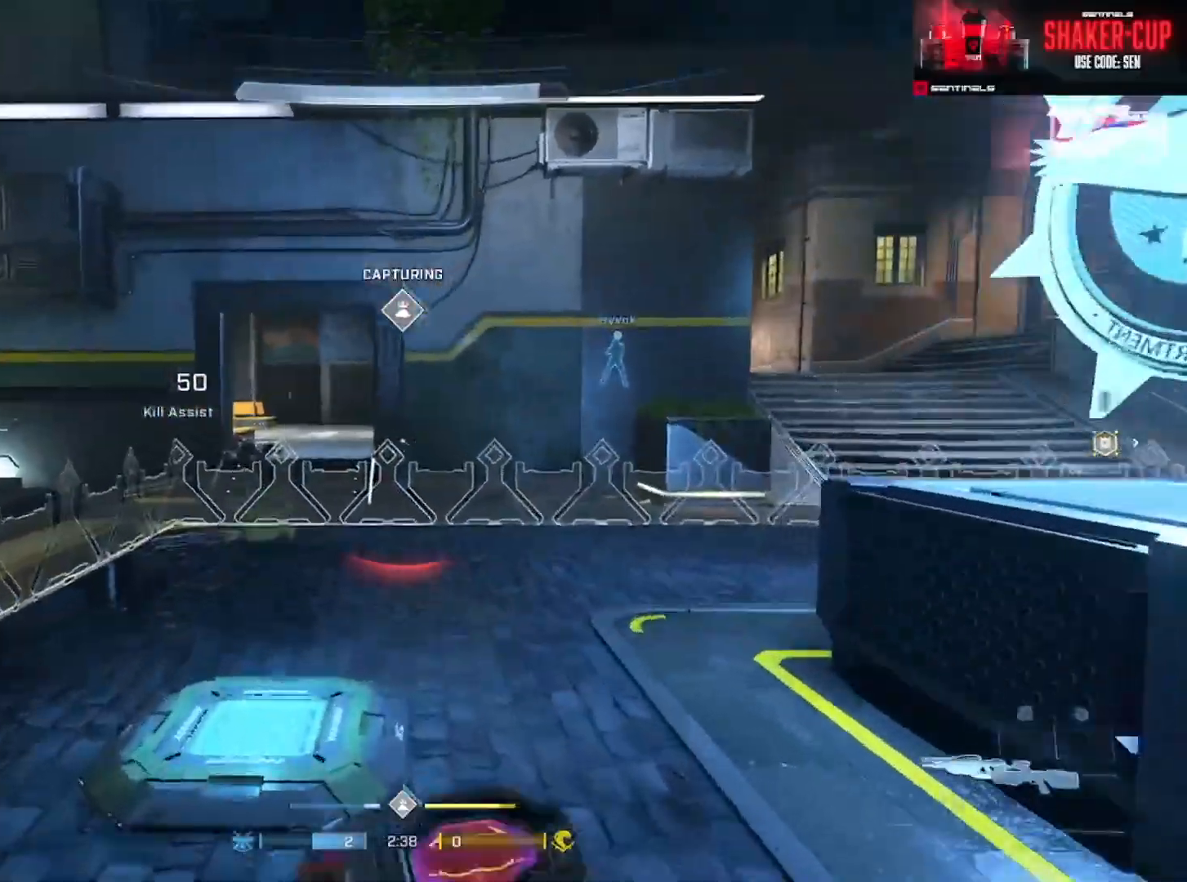
{"buttons": [], "left_stick": "up-left", "right_stick": "right", "events": [[50, "right_stick", "right"], [166, "Y", "down"], [217, "Y", "up"], [300, "Y", "down"], [367, "Y", "up"]]}
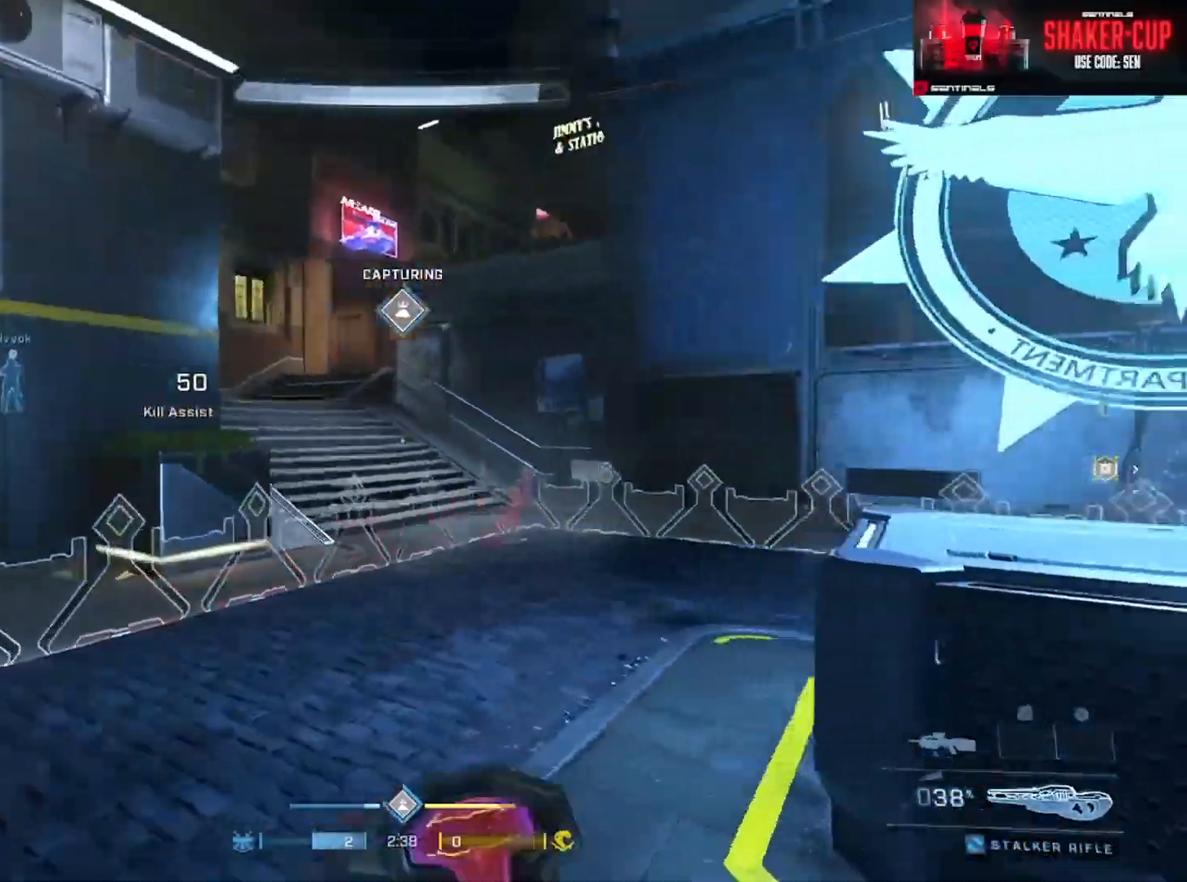
{"buttons": [], "left_stick": "down", "right_stick": "right", "events": [[117, "left_stick", "left"], [117, "right_stick", "center"], [350, "right_stick", "right"], [367, "Y", "down"], [434, "Y", "up"], [501, "left_stick", "down"]]}
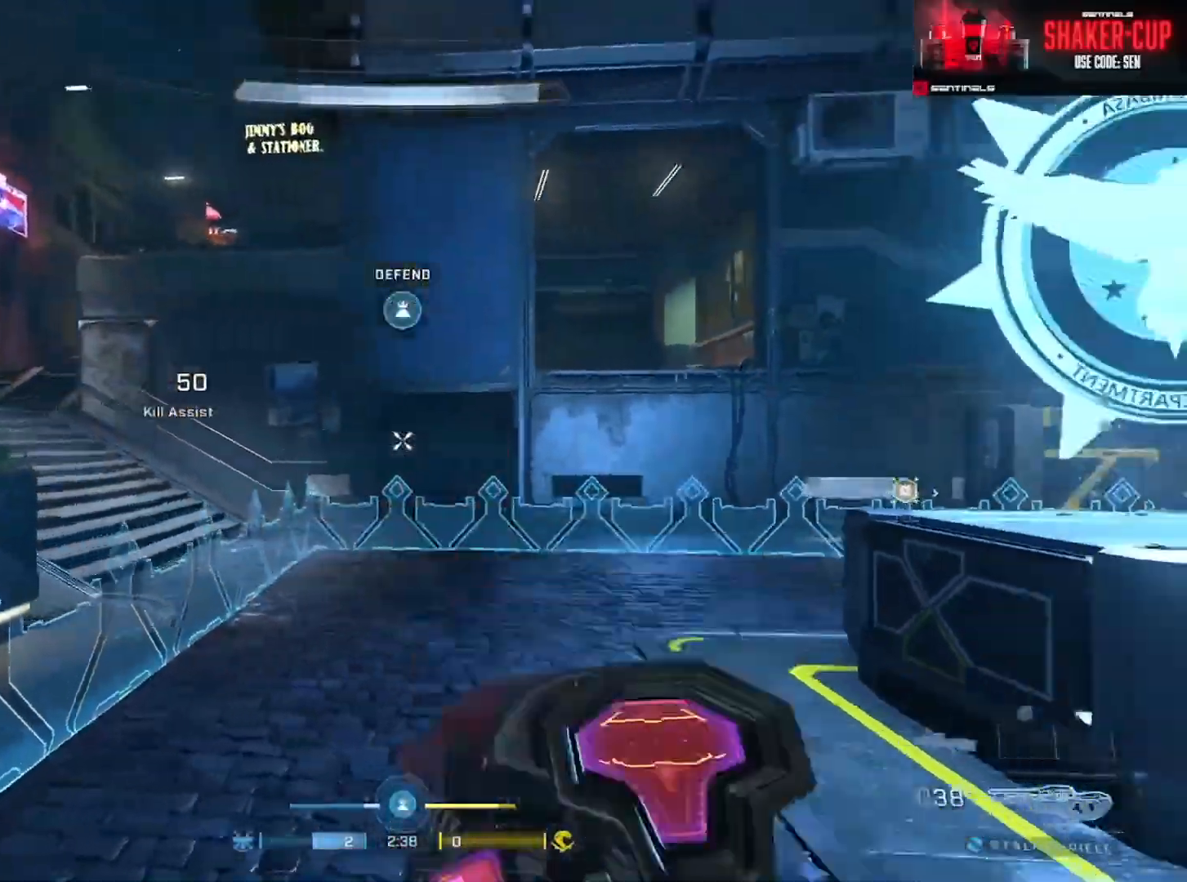
{"buttons": [], "left_stick": "up-right", "right_stick": "center", "events": [[16, "Y", "down"], [50, "left_stick", "down-right"], [83, "Y", "up"], [267, "left_stick", "up-right"], [317, "right_stick", "center"]]}
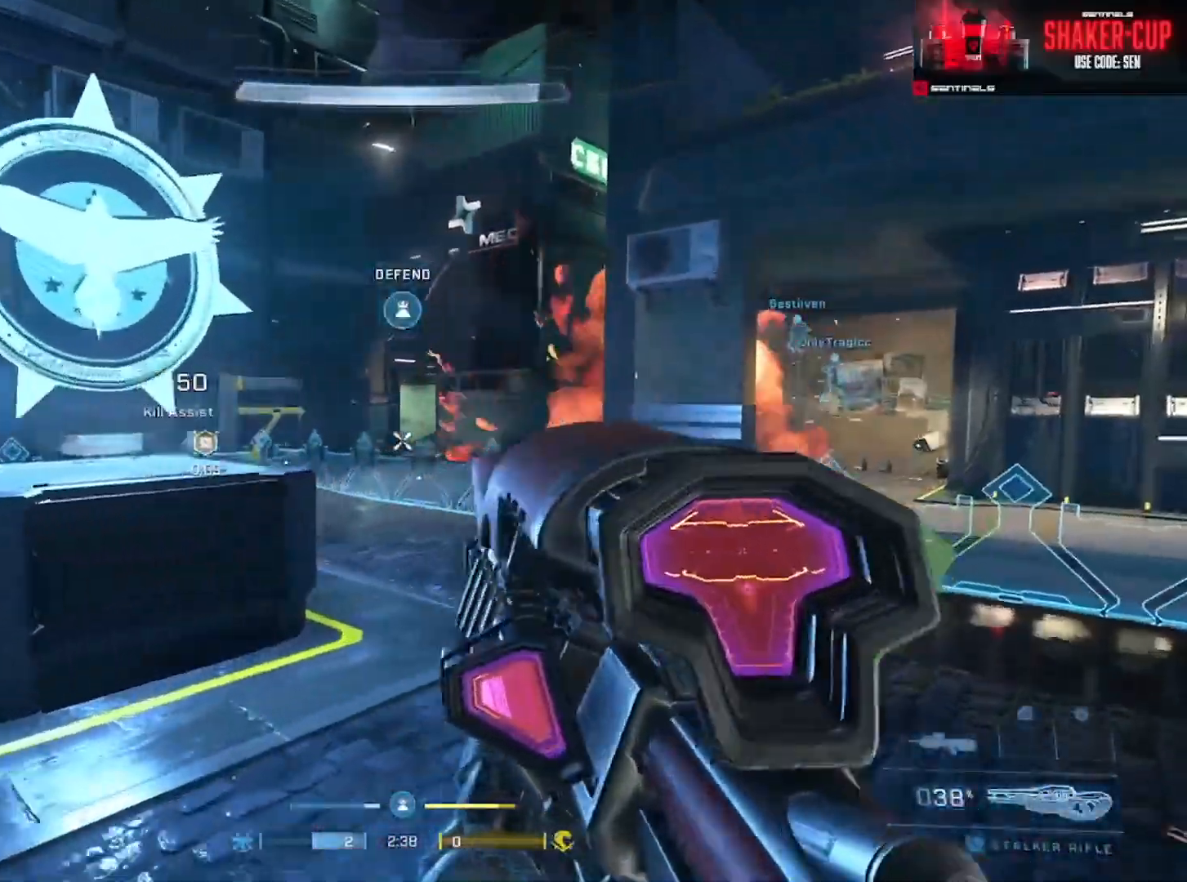
{"buttons": [], "left_stick": "up-right", "right_stick": "center", "events": [[117, "A", "down"], [200, "A", "up"], [284, "A", "down"], [300, "right_stick", "left"], [367, "A", "up"], [434, "right_stick", "center"]]}
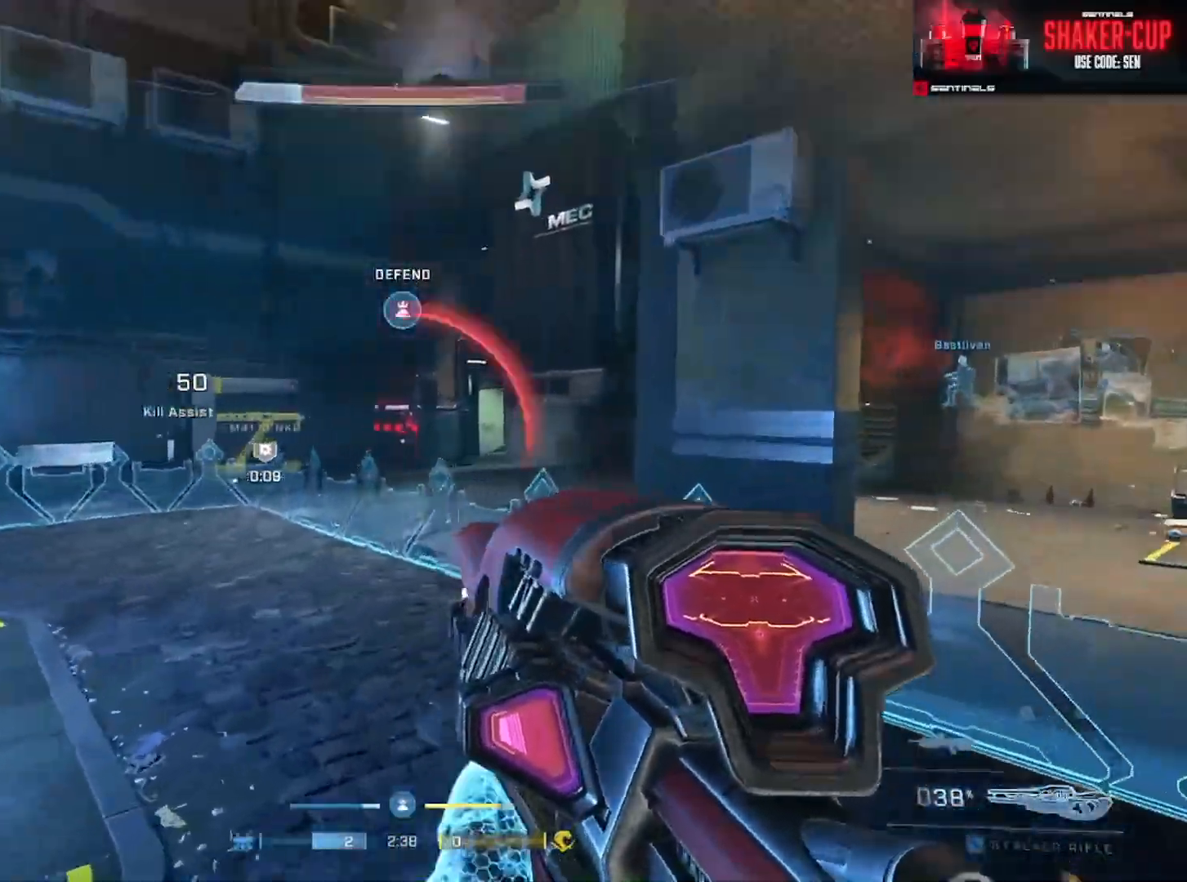
{"buttons": [], "left_stick": "right", "right_stick": "left", "events": [[66, "Y", "down"], [100, "left_stick", "right"], [133, "Y", "up"], [183, "right_stick", "right"], [200, "Y", "down"], [200, "left_stick", "down-right"], [300, "Y", "up"], [300, "right_stick", "left"], [400, "left_stick", "right"]]}
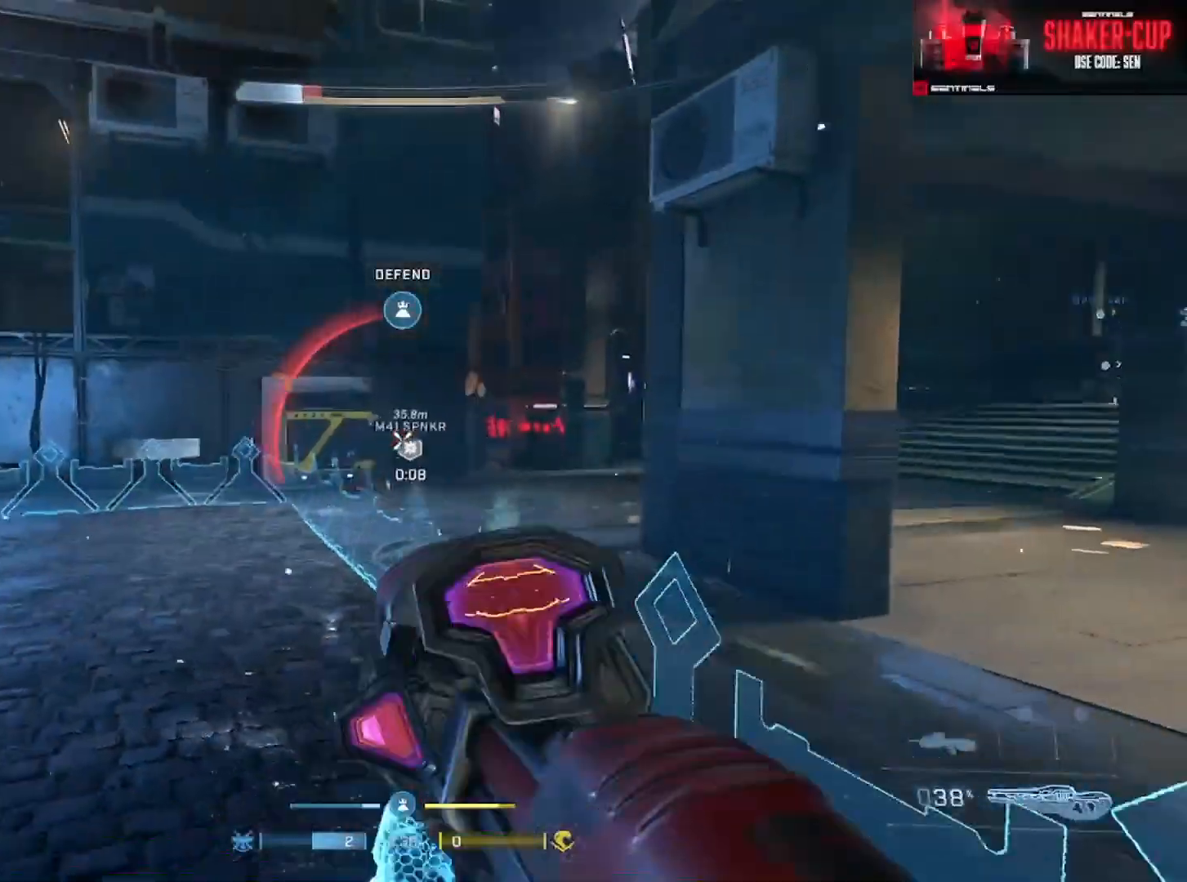
{"buttons": [], "left_stick": "left", "right_stick": "right", "events": [[17, "right_stick", "center"], [100, "left_stick", "center"], [300, "left_stick", "left"], [367, "right_stick", "right"]]}
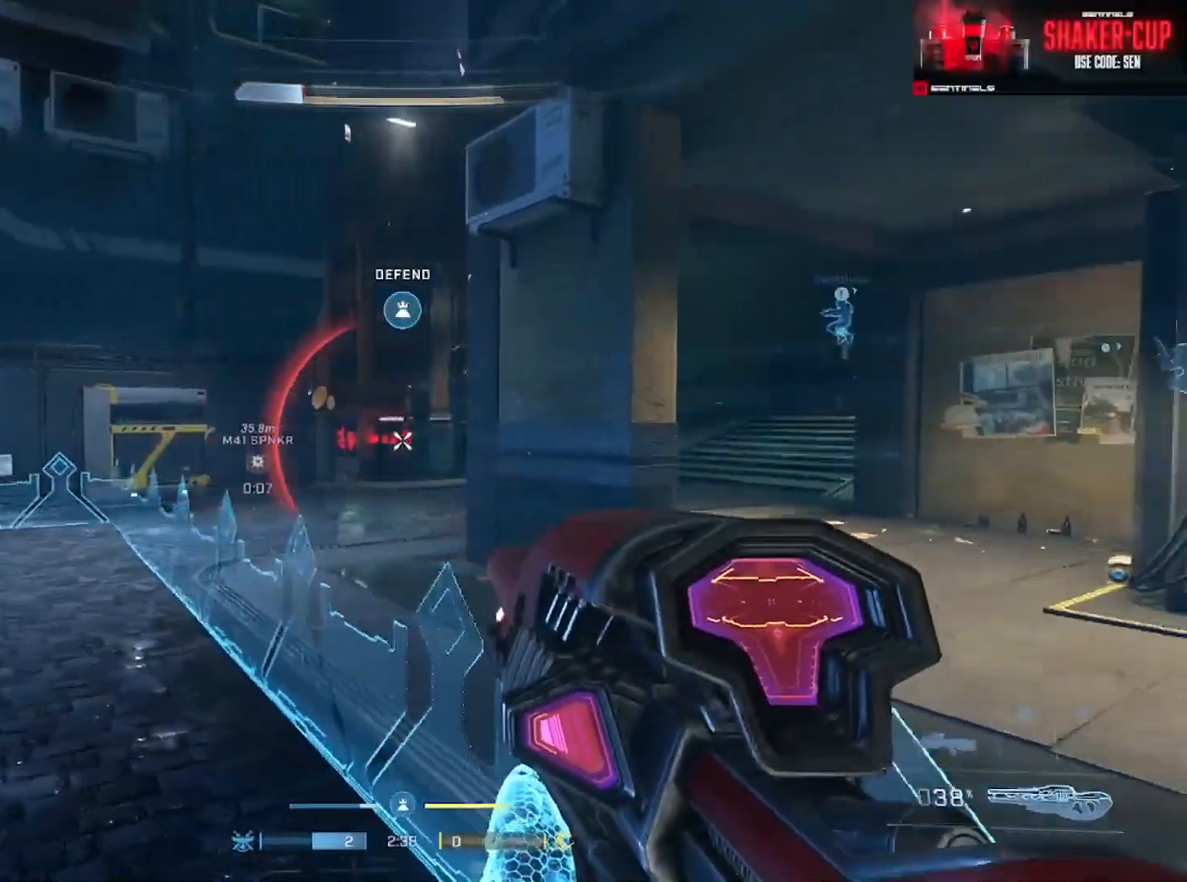
{"buttons": [], "left_stick": "center", "right_stick": "right", "events": [[150, "R3", "down"], [150, "right_stick", "center"], [233, "R3", "up"], [267, "right_stick", "down-right"], [300, "left_stick", "center"], [500, "right_stick", "right"]]}
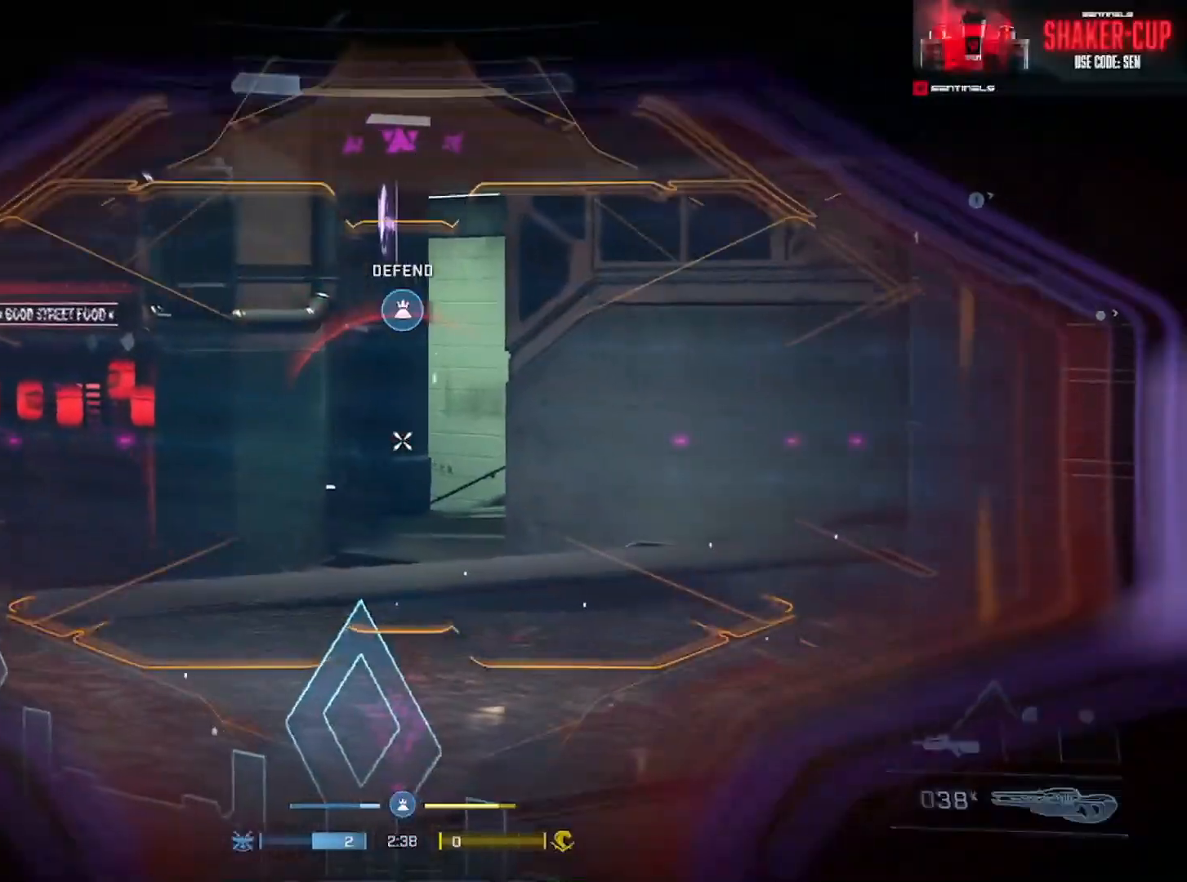
{"buttons": [], "left_stick": "right", "right_stick": "left", "events": [[134, "right_stick", "center"], [284, "left_stick", "right"], [367, "R3", "down"], [434, "R3", "up"], [434, "right_stick", "left"]]}
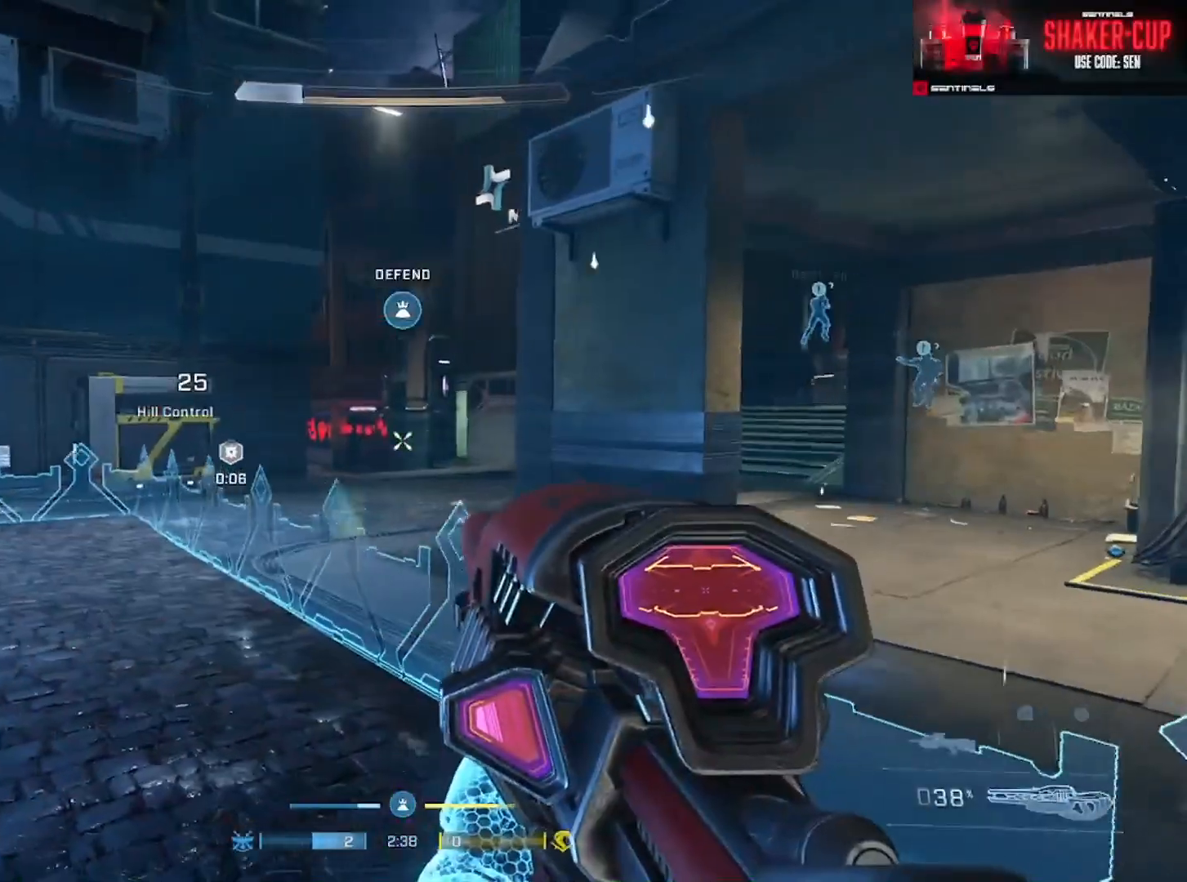
{"buttons": [], "left_stick": "center", "right_stick": "center", "events": [[50, "right_stick", "center"], [116, "left_stick", "center"], [250, "left_stick", "right"], [250, "right_stick", "left"], [367, "right_stick", "center"], [400, "left_stick", "center"]]}
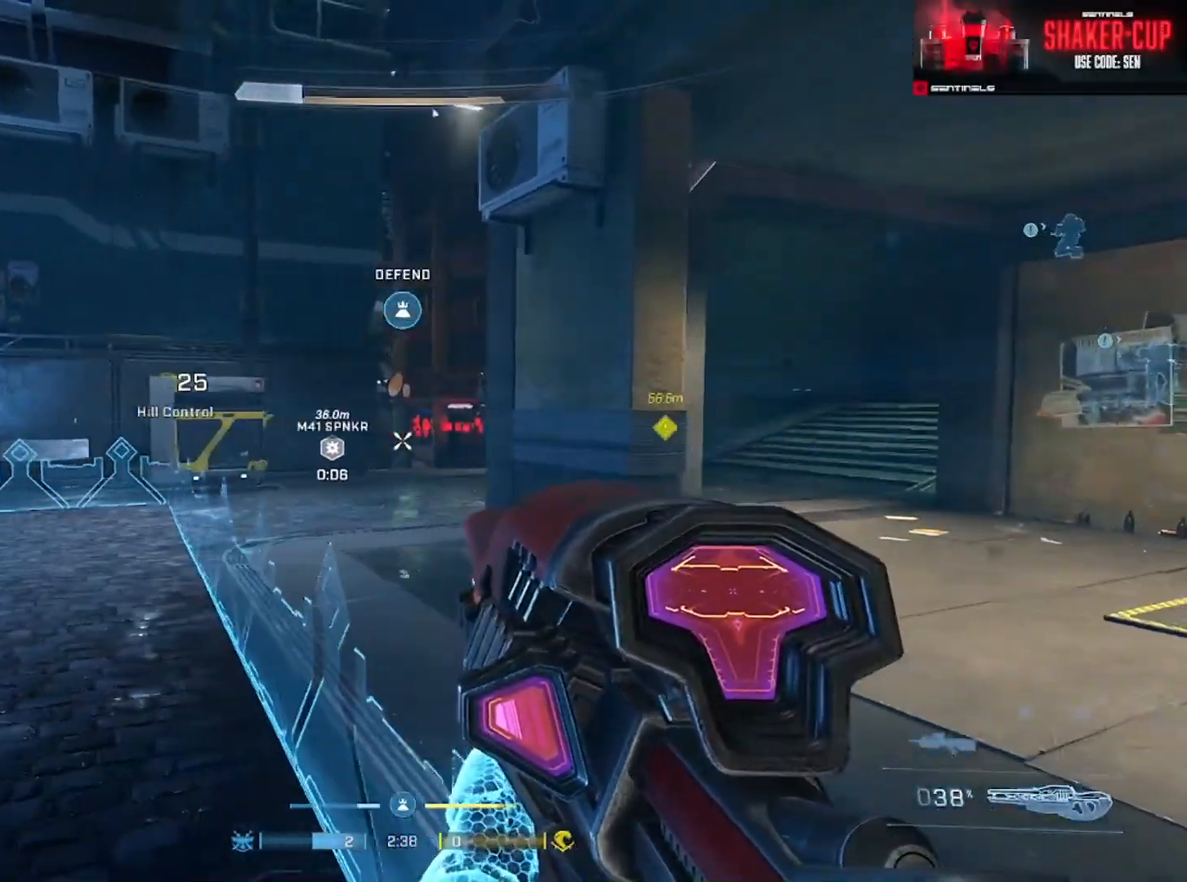
{"buttons": ["L3", "R3"], "left_stick": "center", "right_stick": "up-left", "events": [[50, "left_stick", "left"], [134, "left_stick", "center"], [417, "right_stick", "up-left"], [434, "L3", "down"], [501, "R3", "down"]]}
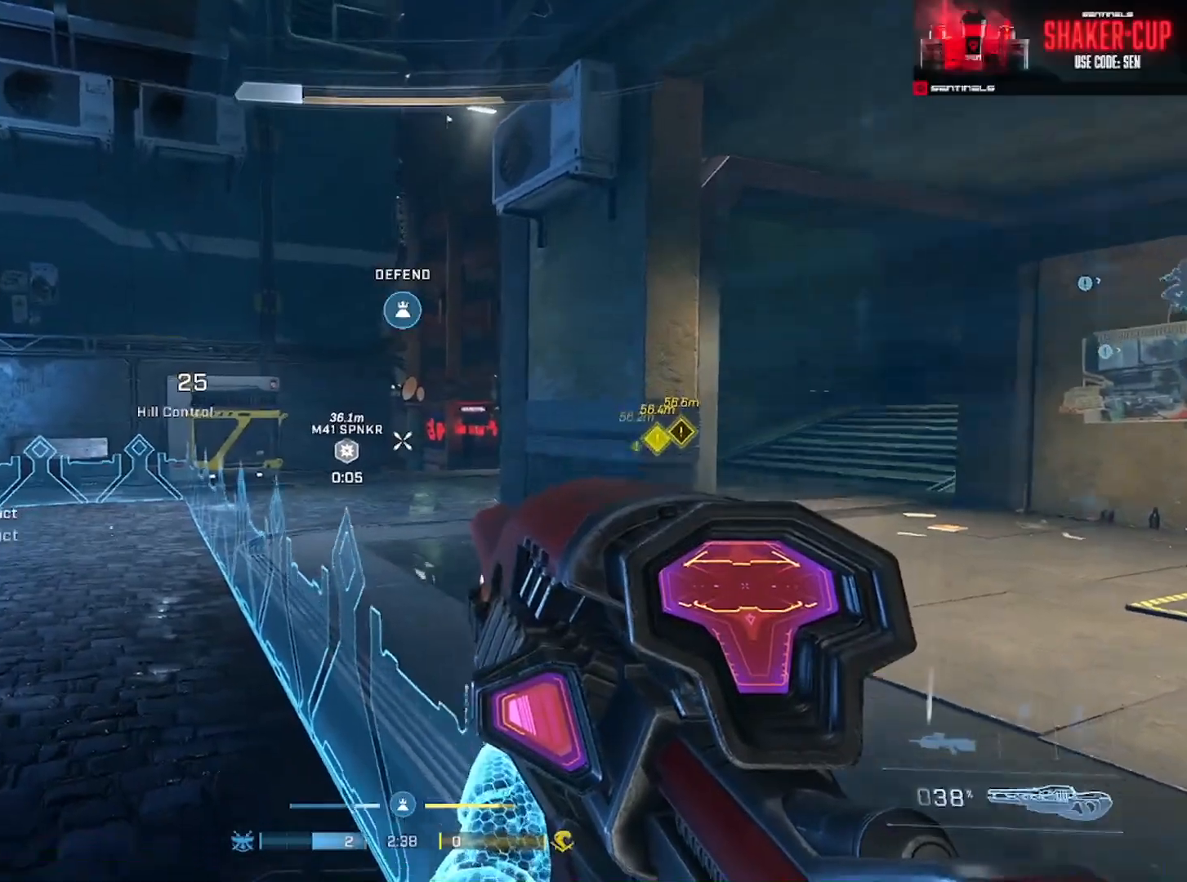
{"buttons": ["L3"], "left_stick": "center", "right_stick": "center", "events": [[83, "R3", "up"], [83, "right_stick", "up"], [116, "left_stick", "up-right"], [217, "left_stick", "up-left"], [367, "right_stick", "center"], [467, "left_stick", "center"]]}
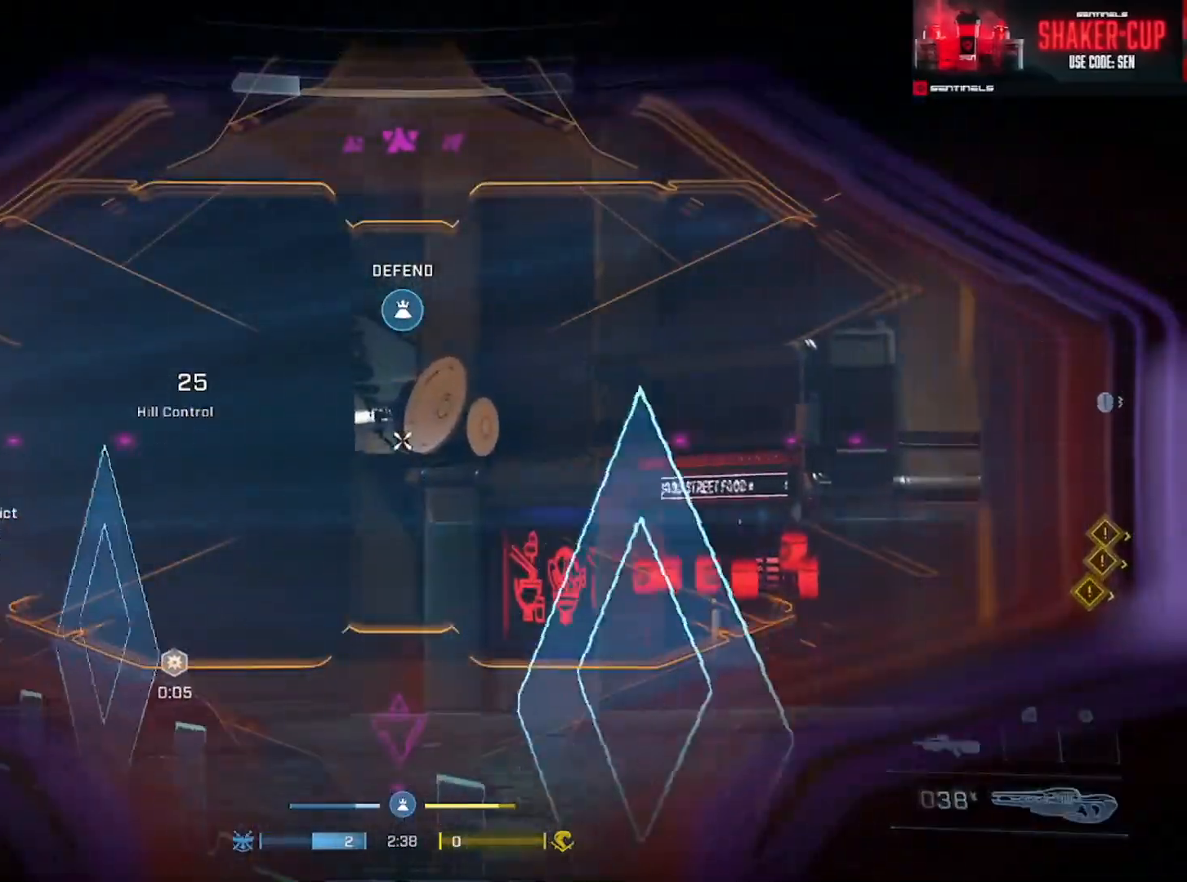
{"buttons": [], "left_stick": "left", "right_stick": "right", "events": [[34, "right_stick", "up-left"], [67, "left_stick", "right"], [150, "right_stick", "center"], [217, "left_stick", "center"], [267, "R3", "down"], [300, "L3", "up"], [317, "R3", "up"], [367, "R3", "down"], [417, "left_stick", "left"], [451, "R3", "up"], [451, "right_stick", "right"]]}